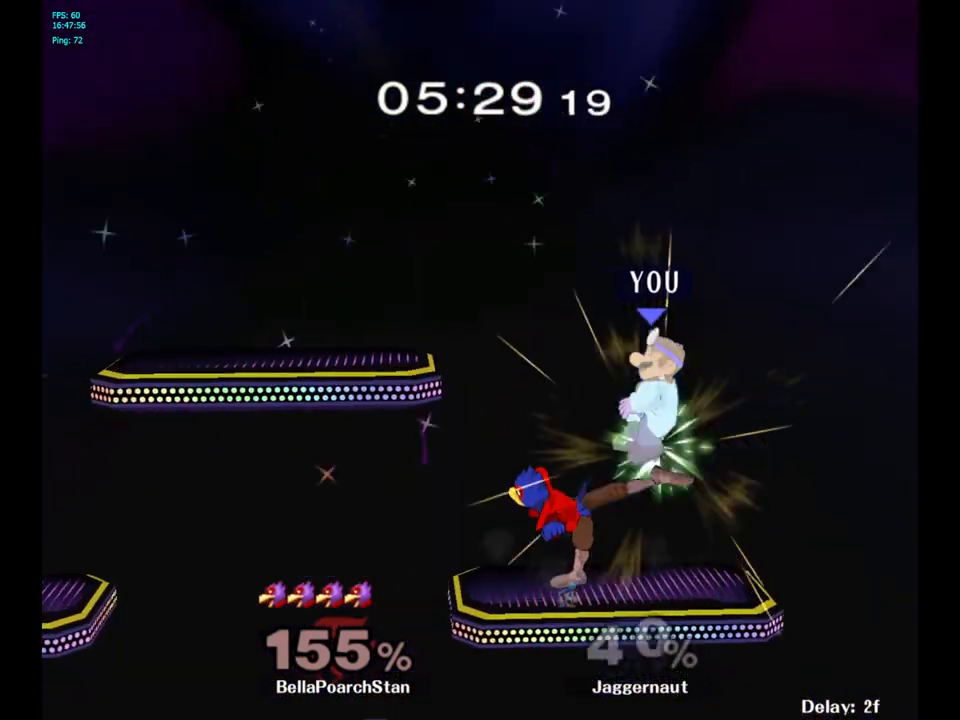
Gameplay with a controller (Nintendo layout); each line is a JSON object with the inputs held at the frame after it. "events" lists button and stick changes between this image and that frame as [ms after this image, input, new state], when the widget could be followed in between. Not read: L3 R3.
{"buttons": [], "left_stick": "center", "right_stick": "center", "events": [[67, "R1", "down"], [100, "left_stick", "left"], [283, "left_stick", "center"], [367, "R1", "up"]]}
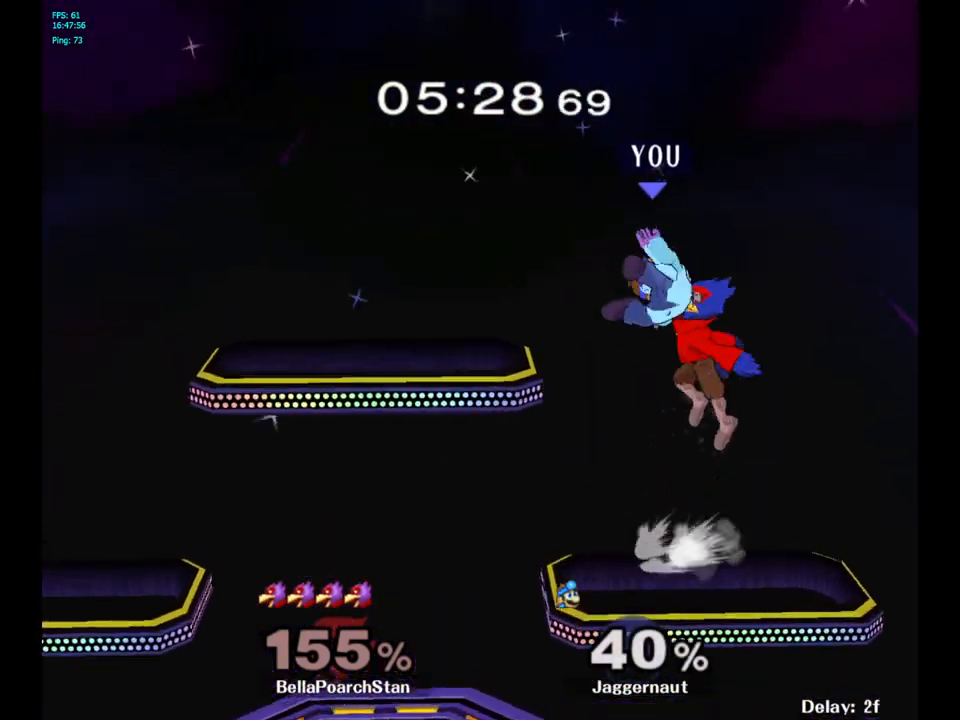
{"buttons": [], "left_stick": "center", "right_stick": "center", "events": [[17, "left_stick", "left"], [50, "A", "down"], [83, "left_stick", "center"], [133, "A", "up"], [183, "A", "down"], [283, "A", "up"], [350, "A", "down"], [433, "A", "up"]]}
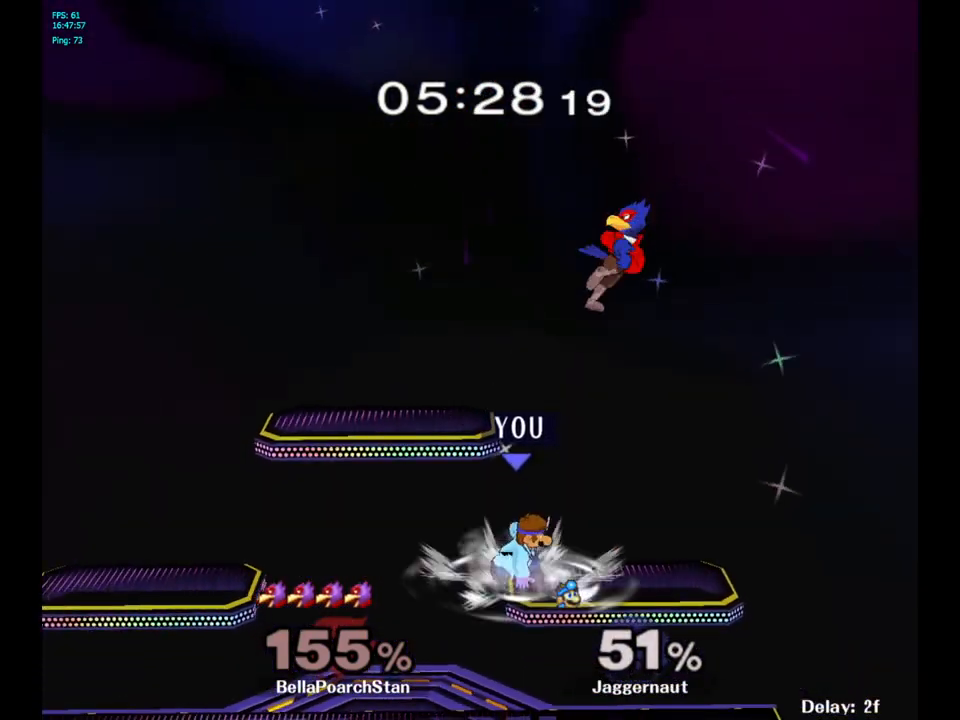
{"buttons": [], "left_stick": "center", "right_stick": "center", "events": [[217, "A", "down"], [333, "A", "up"]]}
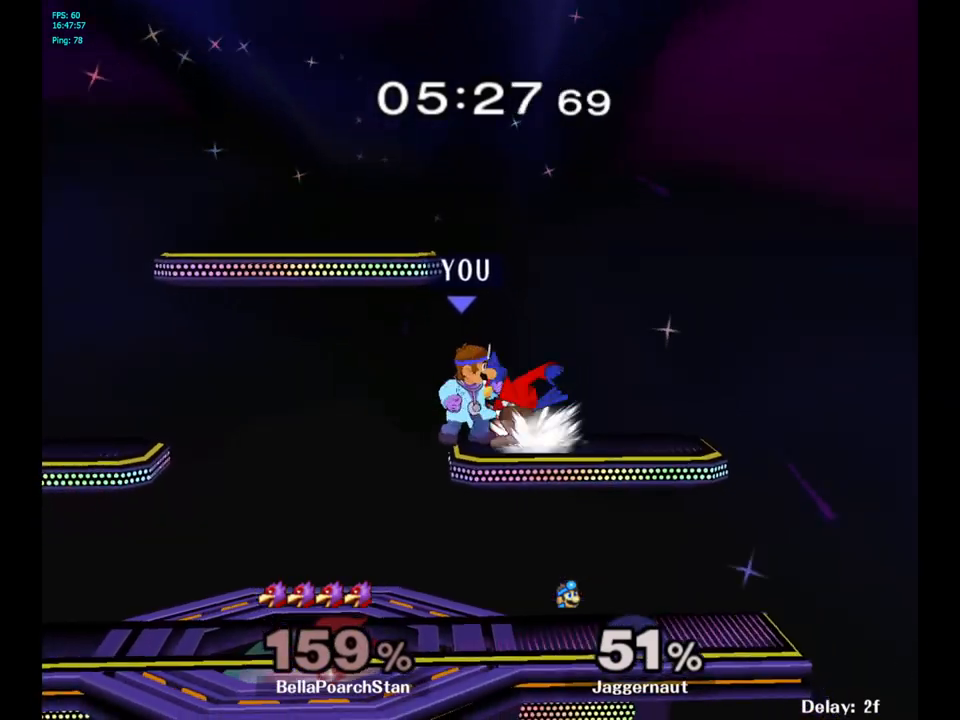
{"buttons": [], "left_stick": "center", "right_stick": "center", "events": [[50, "Z", "down"], [183, "Z", "up"], [250, "left_stick", "right"], [467, "left_stick", "center"]]}
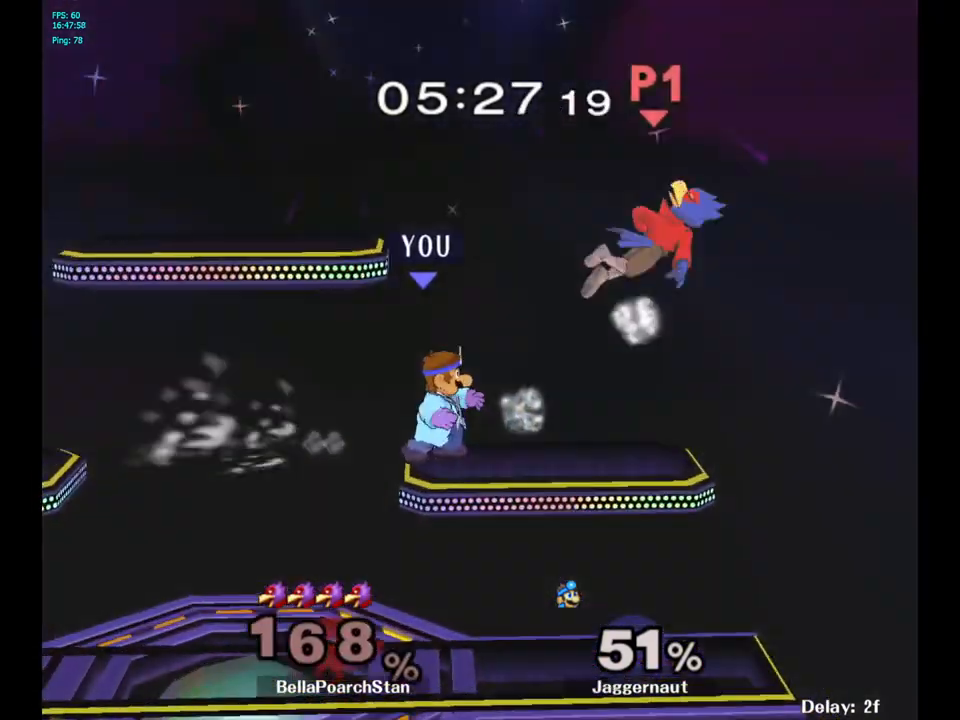
{"buttons": [], "left_stick": "down", "right_stick": "center", "events": [[383, "left_stick", "down"]]}
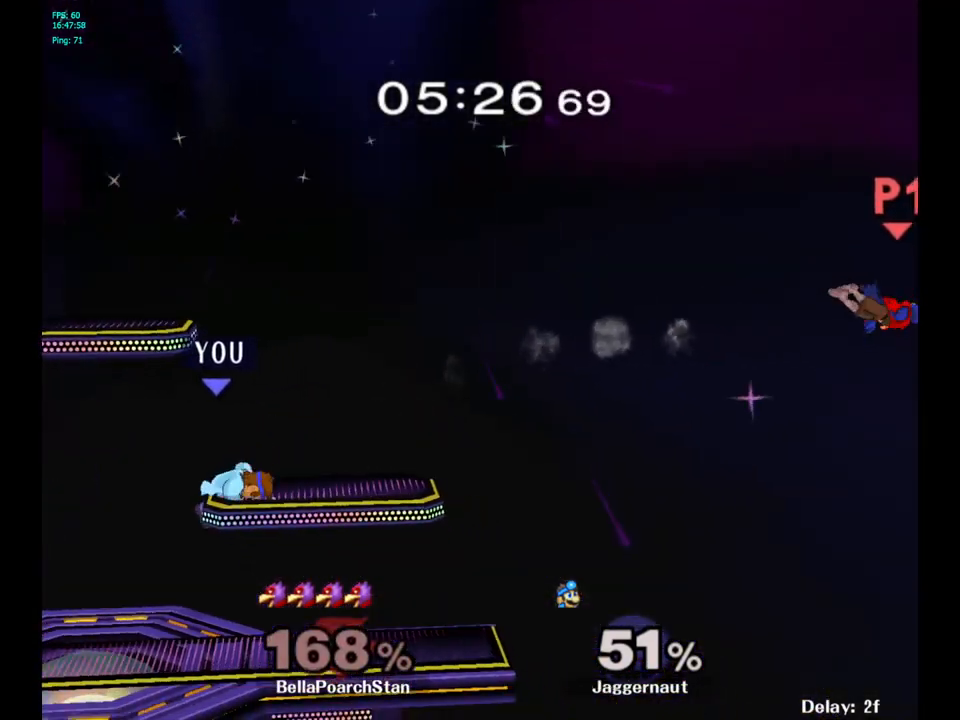
{"buttons": [], "left_stick": "right", "right_stick": "center", "events": [[50, "left_stick", "right"]]}
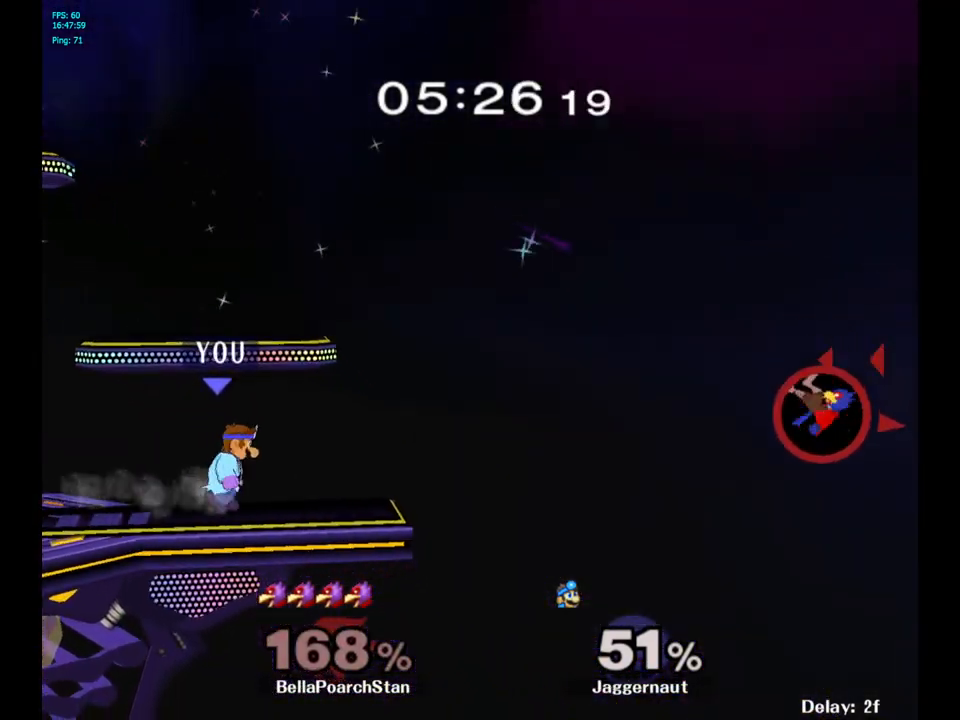
{"buttons": [], "left_stick": "center", "right_stick": "center", "events": [[233, "left_stick", "down"], [483, "left_stick", "center"]]}
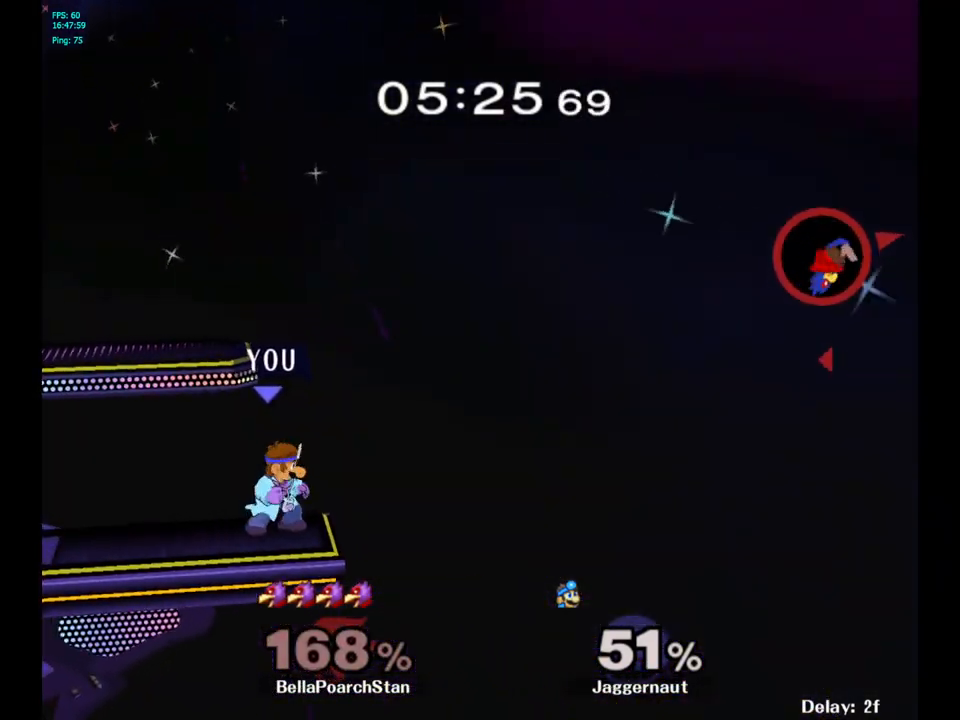
{"buttons": ["Y", "R1"], "left_stick": "down-right", "right_stick": "center", "events": [[100, "left_stick", "left"], [283, "left_stick", "center"], [400, "Y", "down"], [400, "left_stick", "down-right"], [467, "R1", "down"]]}
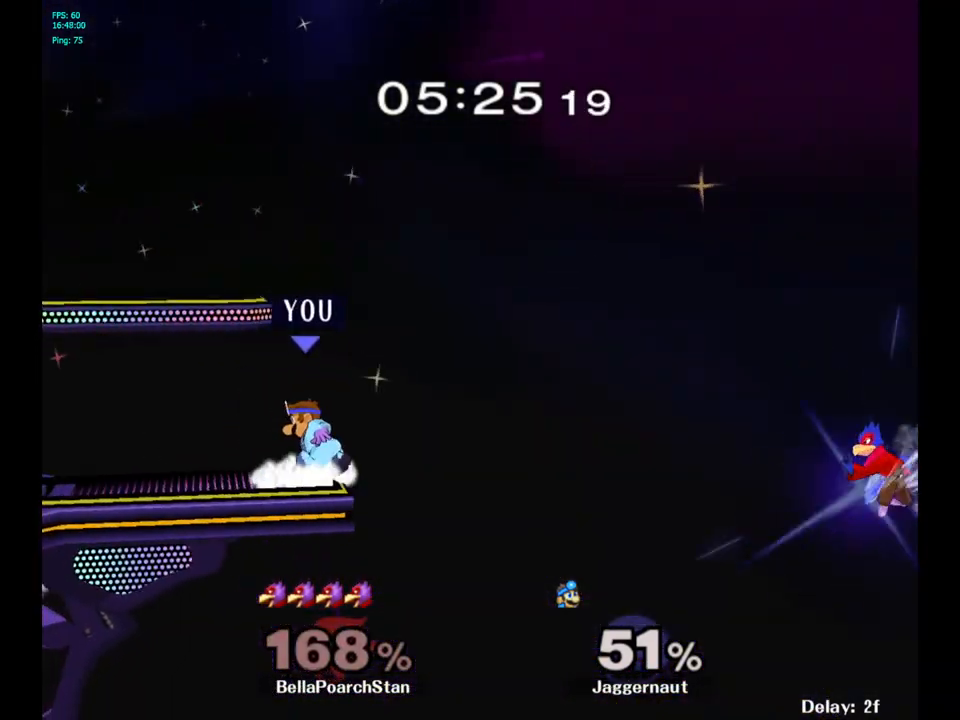
{"buttons": [], "left_stick": "center", "right_stick": "center", "events": [[100, "Y", "up"], [117, "left_stick", "center"], [133, "R1", "up"]]}
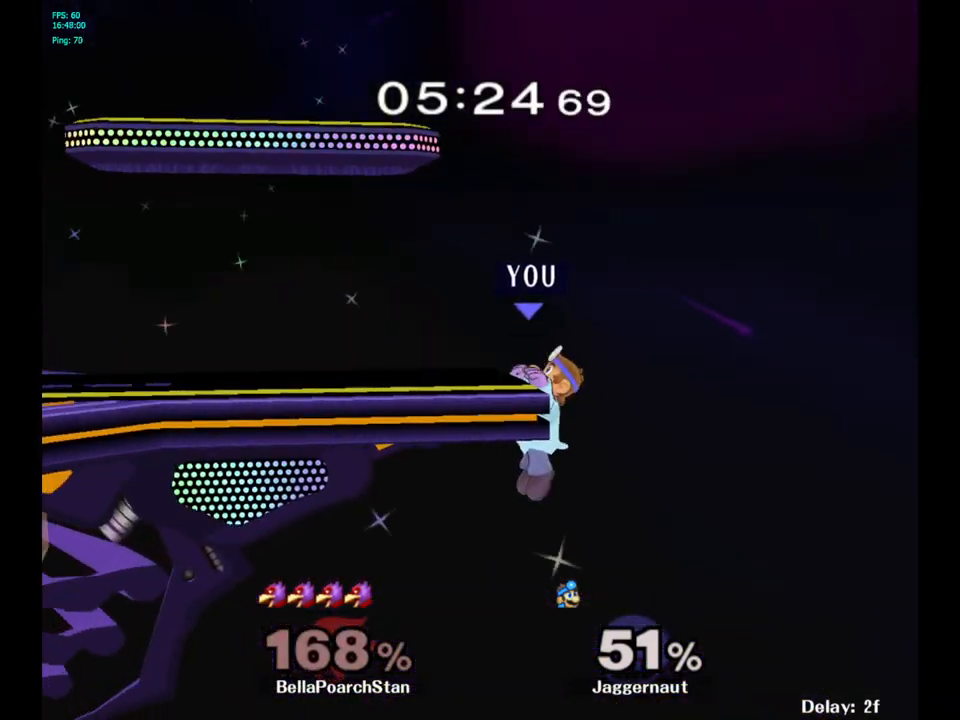
{"buttons": [], "left_stick": "left", "right_stick": "center", "events": [[300, "left_stick", "left"]]}
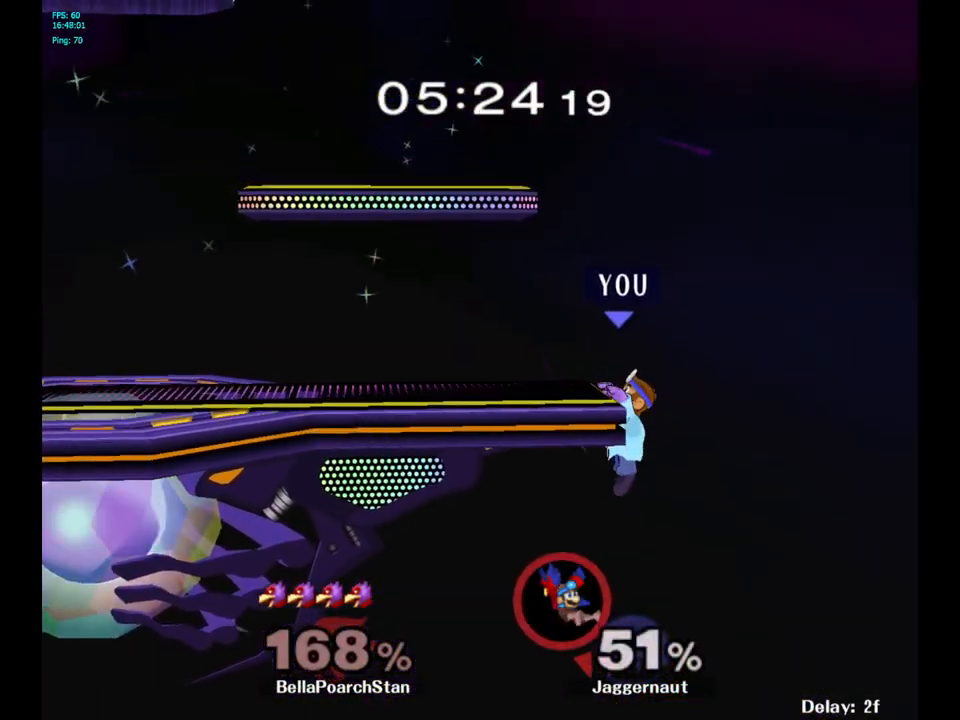
{"buttons": [], "left_stick": "center", "right_stick": "center", "events": [[450, "left_stick", "center"]]}
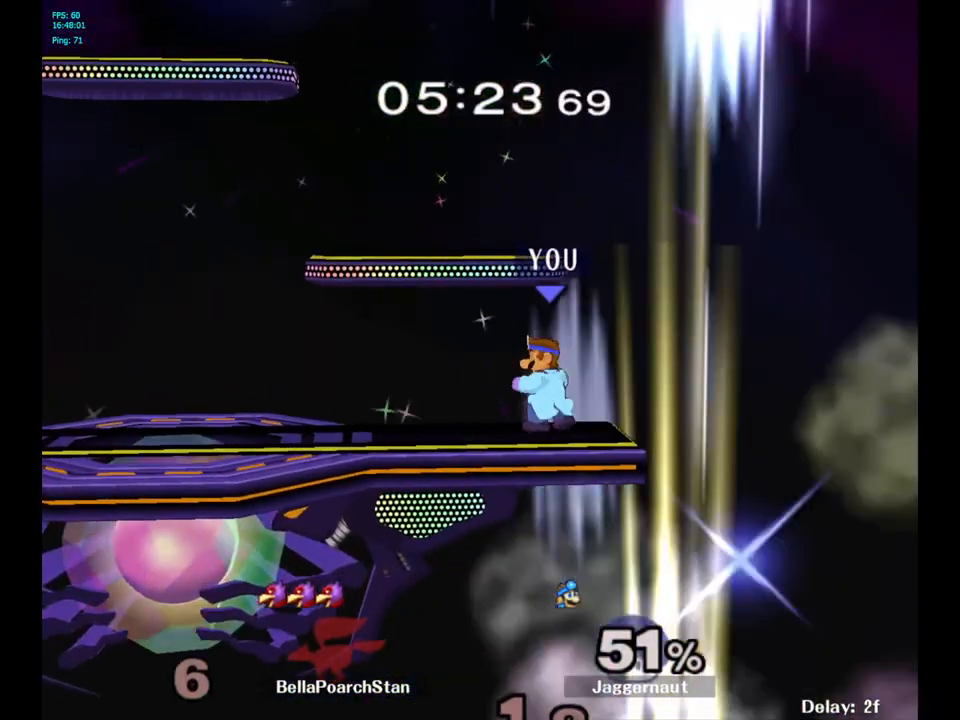
{"buttons": ["R1"], "left_stick": "center", "right_stick": "center", "events": [[100, "Y", "down"], [250, "left_stick", "left"], [350, "R1", "down"], [383, "left_stick", "down-left"], [483, "Y", "up"], [483, "left_stick", "center"]]}
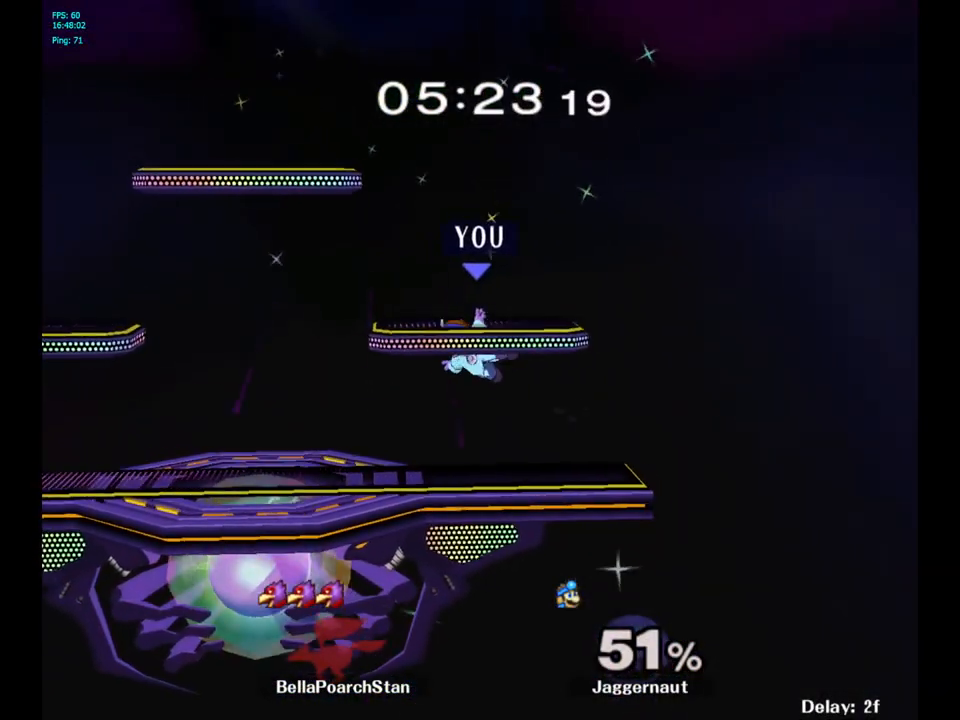
{"buttons": [], "left_stick": "down", "right_stick": "center", "events": [[33, "R1", "up"], [67, "left_stick", "left"], [117, "Y", "down"], [283, "left_stick", "center"], [333, "Y", "up"], [400, "left_stick", "down"]]}
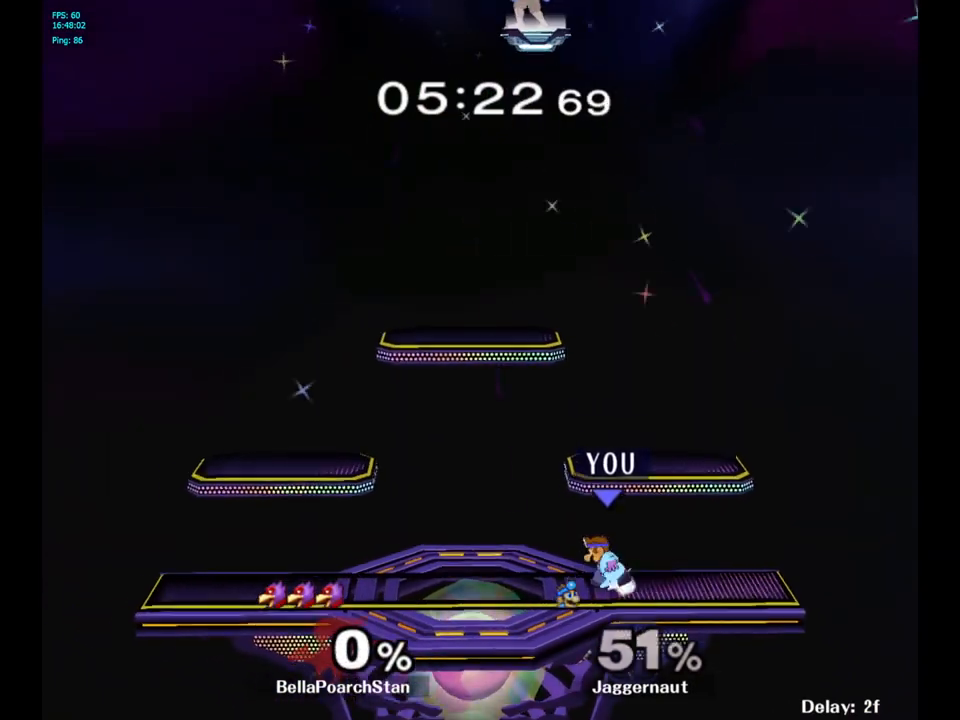
{"buttons": ["Y"], "left_stick": "down-right", "right_stick": "center", "events": [[183, "left_stick", "center"], [217, "Y", "down"], [467, "left_stick", "down-right"]]}
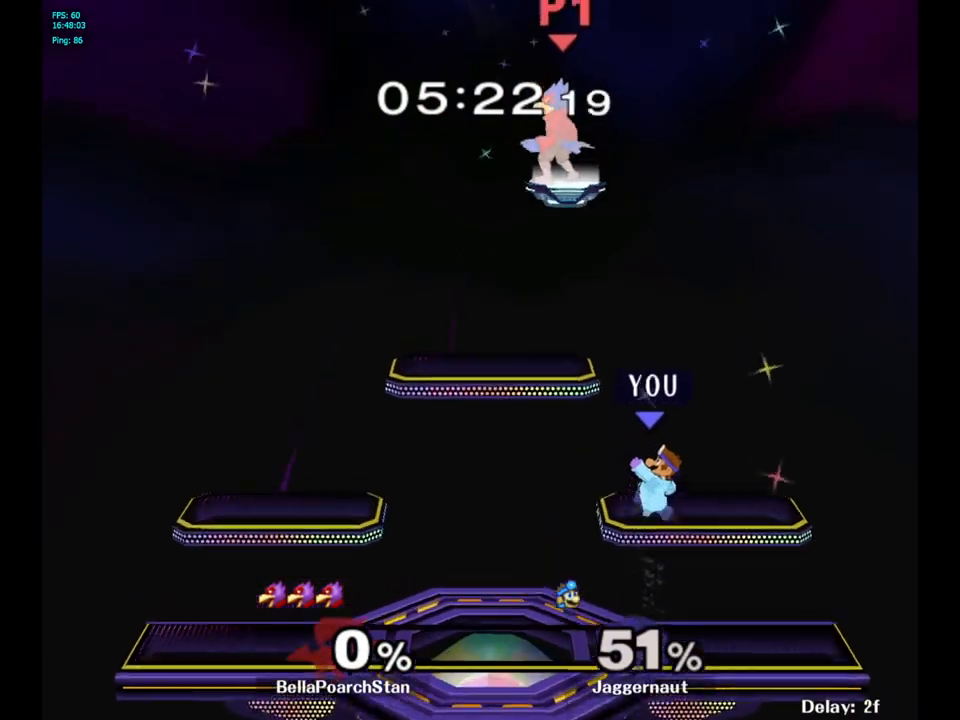
{"buttons": ["Y"], "left_stick": "left", "right_stick": "center", "events": [[50, "R1", "down"], [167, "Y", "up"], [183, "left_stick", "center"], [200, "R1", "up"], [300, "left_stick", "left"], [450, "Y", "down"]]}
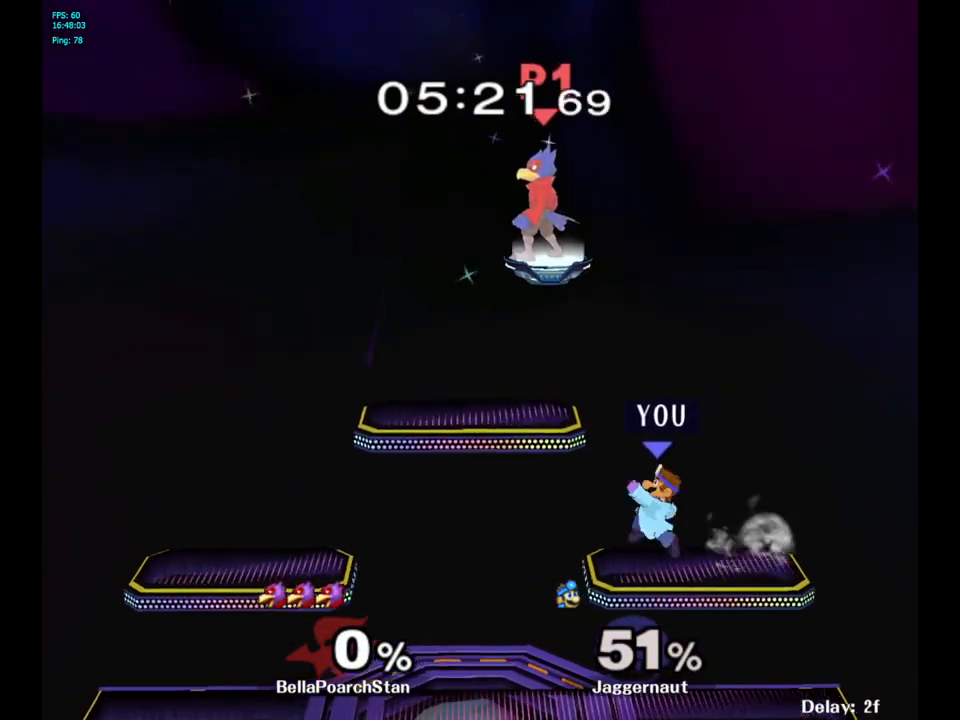
{"buttons": [], "left_stick": "left", "right_stick": "center", "events": [[200, "left_stick", "down-left"], [267, "R1", "down"], [367, "Y", "up"], [400, "R1", "up"], [400, "left_stick", "center"], [500, "left_stick", "left"]]}
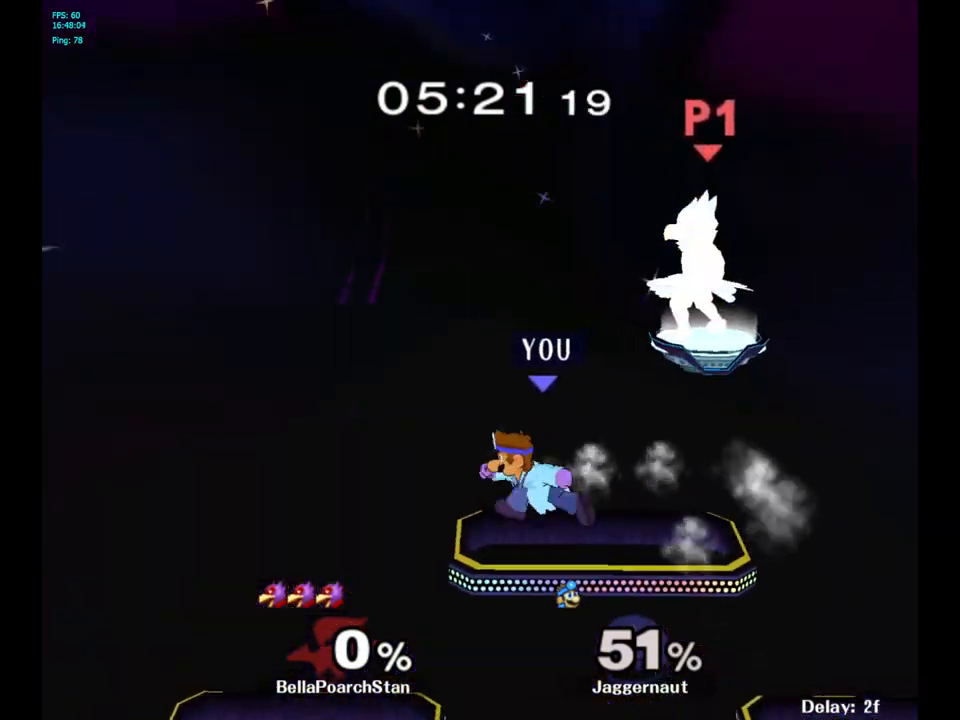
{"buttons": ["R1"], "left_stick": "down-left", "right_stick": "center", "events": [[250, "left_stick", "down-left"], [383, "R1", "down"]]}
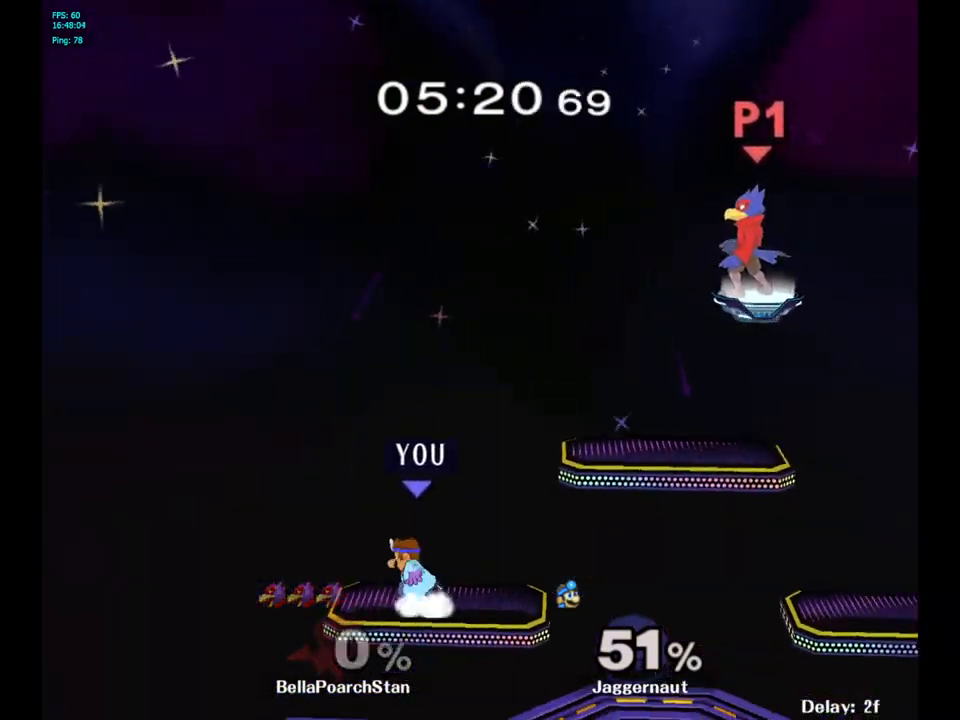
{"buttons": [], "left_stick": "up-left", "right_stick": "center", "events": [[17, "left_stick", "center"], [50, "R1", "up"], [117, "left_stick", "right"], [250, "left_stick", "left"], [367, "left_stick", "right"], [467, "left_stick", "up-left"]]}
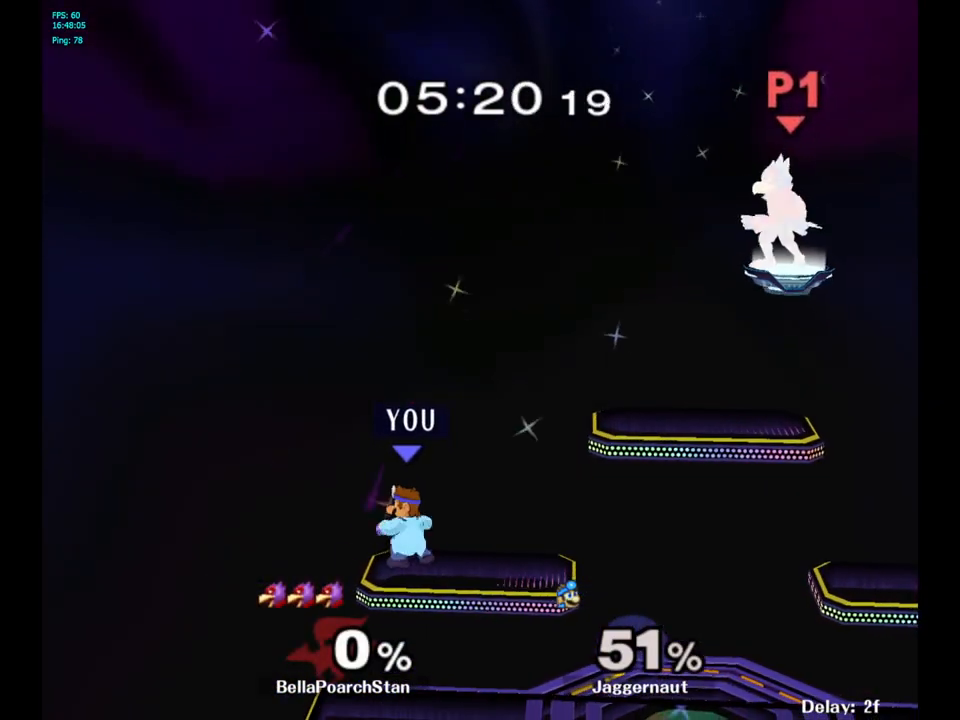
{"buttons": [], "left_stick": "down-right", "right_stick": "center", "events": [[67, "left_stick", "down-right"], [183, "left_stick", "left"], [267, "left_stick", "right"], [367, "left_stick", "up-left"], [450, "left_stick", "down-right"]]}
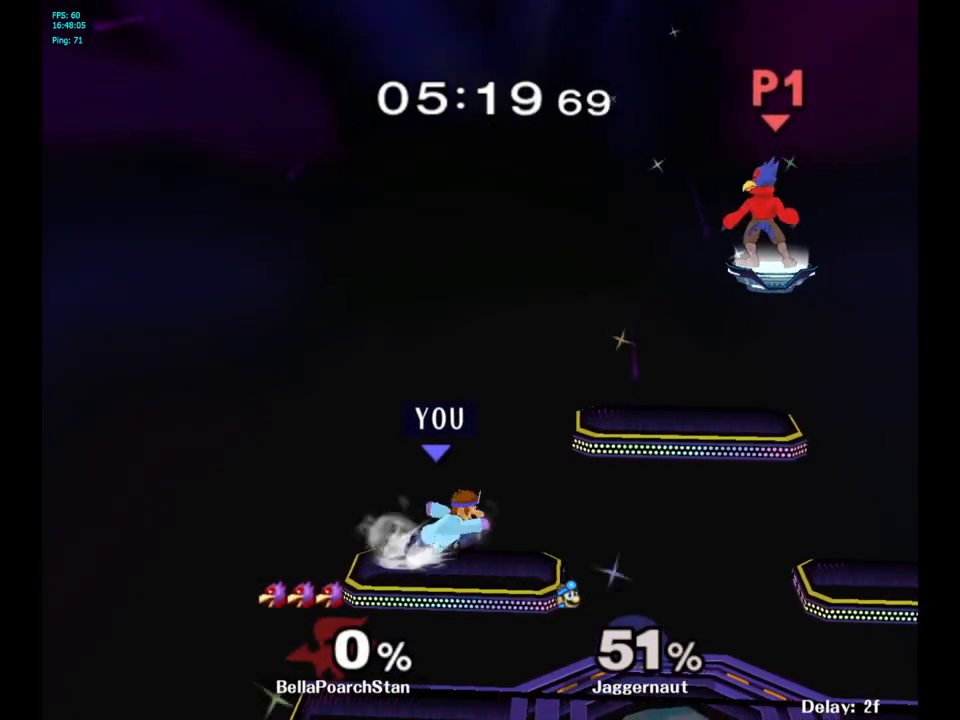
{"buttons": [], "left_stick": "left", "right_stick": "center", "events": [[67, "left_stick", "up-left"], [167, "left_stick", "down-right"], [250, "left_stick", "up-left"], [367, "left_stick", "down-right"], [433, "left_stick", "left"]]}
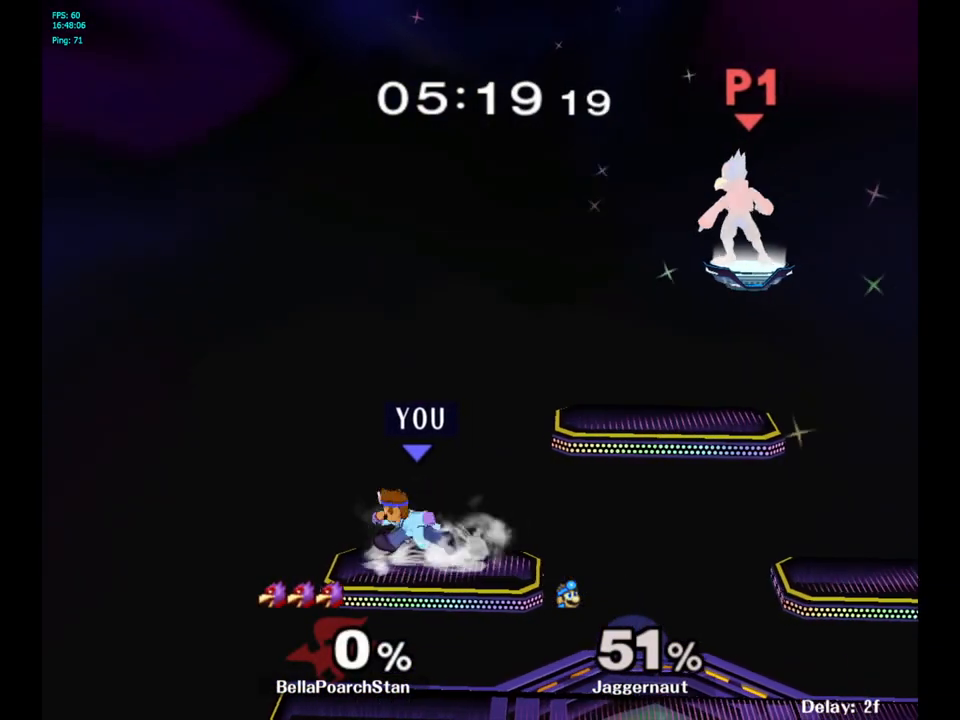
{"buttons": [], "left_stick": "down-right", "right_stick": "center", "events": [[50, "left_stick", "down-right"], [167, "left_stick", "up-left"], [250, "left_stick", "down-right"], [350, "left_stick", "up-left"], [450, "left_stick", "down-right"]]}
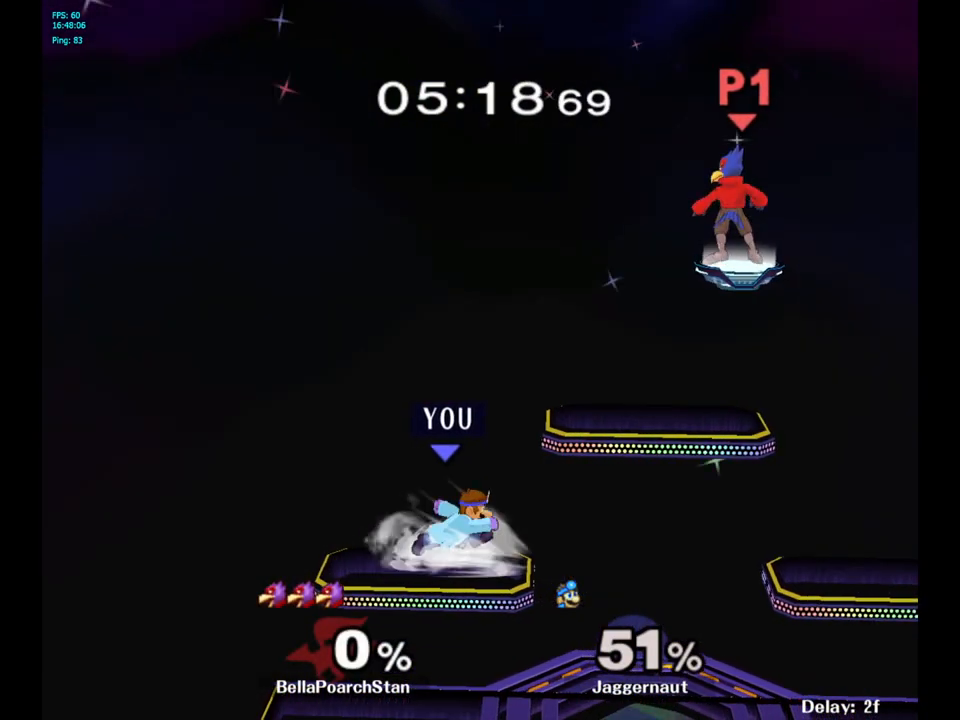
{"buttons": [], "left_stick": "left", "right_stick": "center", "events": [[50, "left_stick", "up-left"], [167, "left_stick", "down-right"], [267, "left_stick", "up-left"], [367, "left_stick", "down-right"], [467, "left_stick", "left"]]}
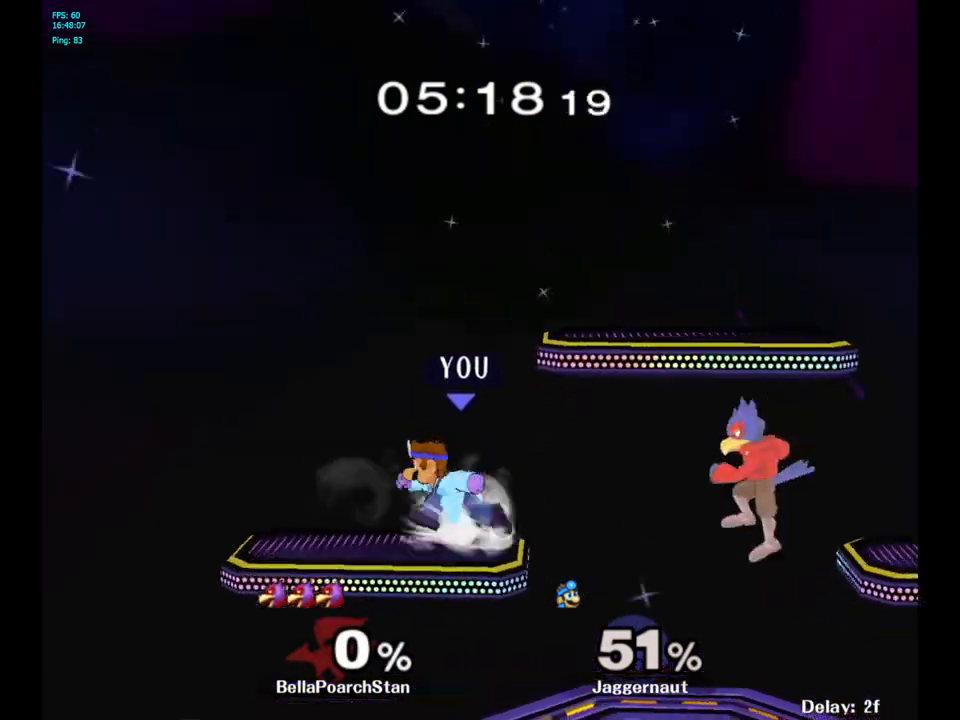
{"buttons": [], "left_stick": "down-right", "right_stick": "center", "events": [[100, "left_stick", "right"], [167, "left_stick", "up-left"], [283, "left_stick", "right"], [367, "left_stick", "left"], [467, "left_stick", "down-right"]]}
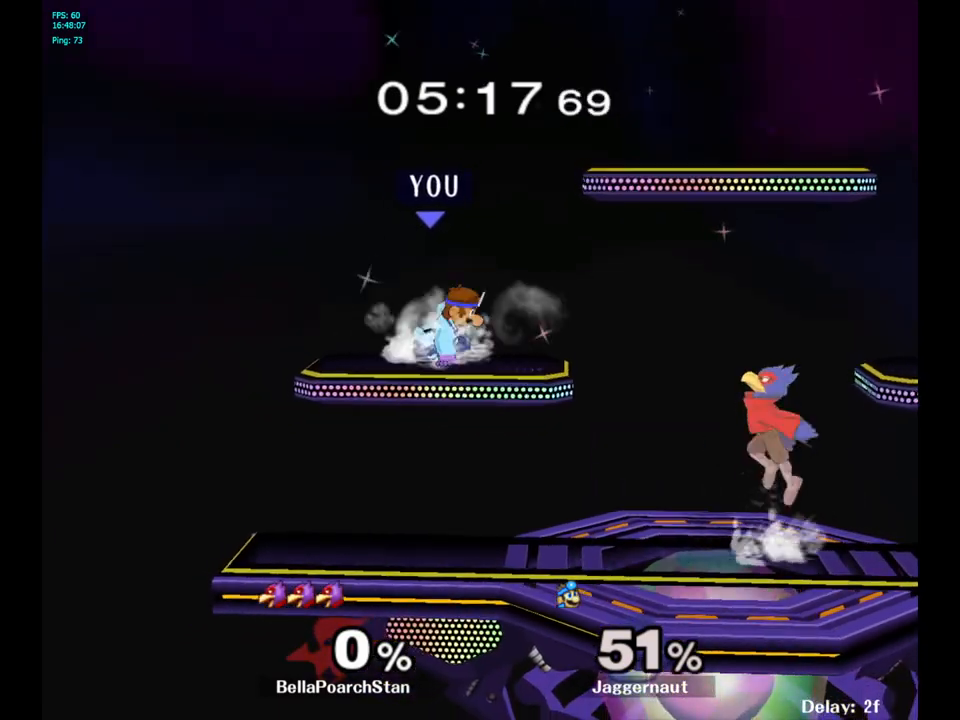
{"buttons": ["R1"], "left_stick": "down-right", "right_stick": "center", "events": [[17, "Y", "down"], [367, "R1", "down"], [483, "Y", "up"]]}
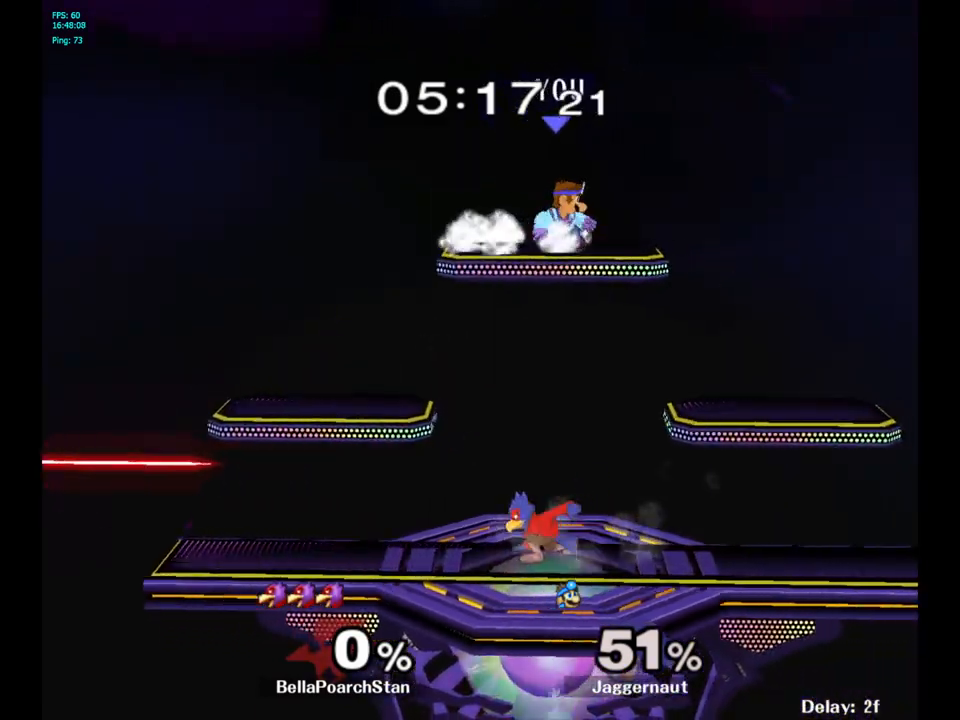
{"buttons": ["R1"], "left_stick": "left", "right_stick": "center", "events": [[50, "R1", "up"], [67, "left_stick", "center"], [183, "left_stick", "left"], [267, "R1", "down"]]}
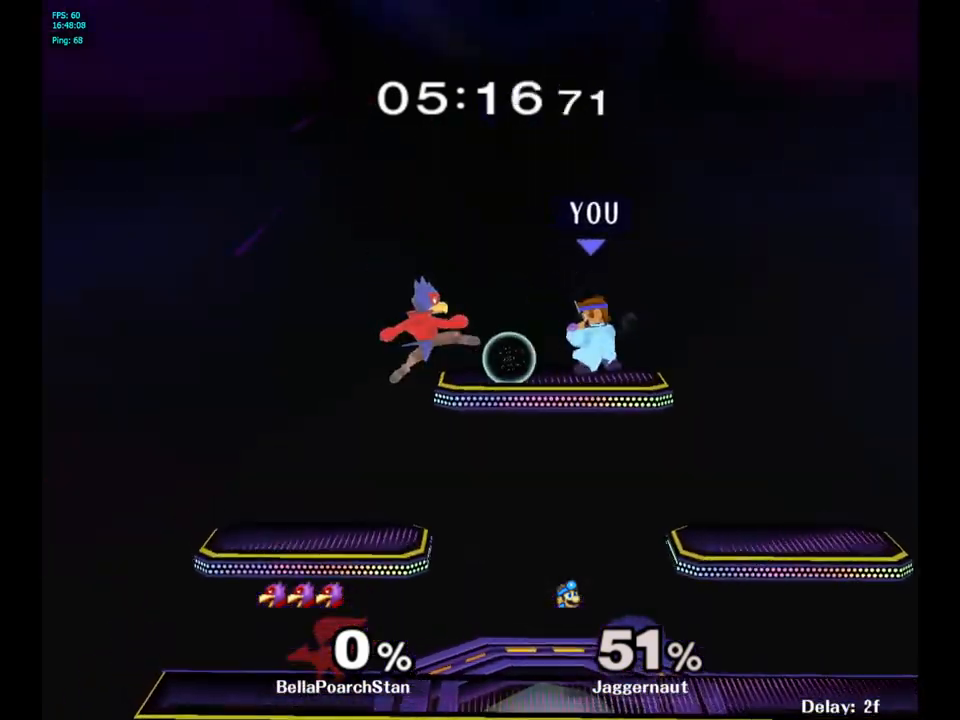
{"buttons": ["Y"], "left_stick": "down-left", "right_stick": "center", "events": [[250, "left_stick", "down-left"], [400, "R1", "up"], [433, "Y", "down"]]}
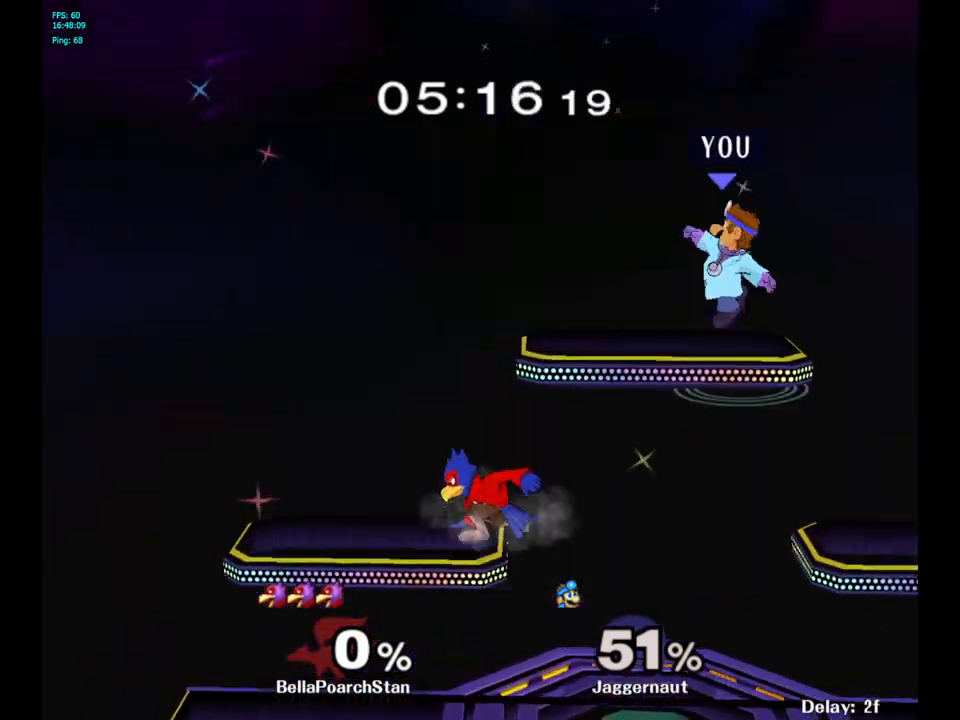
{"buttons": [], "left_stick": "right", "right_stick": "center", "events": [[17, "R1", "down"], [150, "Y", "up"], [183, "R1", "up"], [200, "left_stick", "center"], [300, "left_stick", "down"], [383, "right_stick", "down"], [450, "right_stick", "center"], [500, "left_stick", "right"]]}
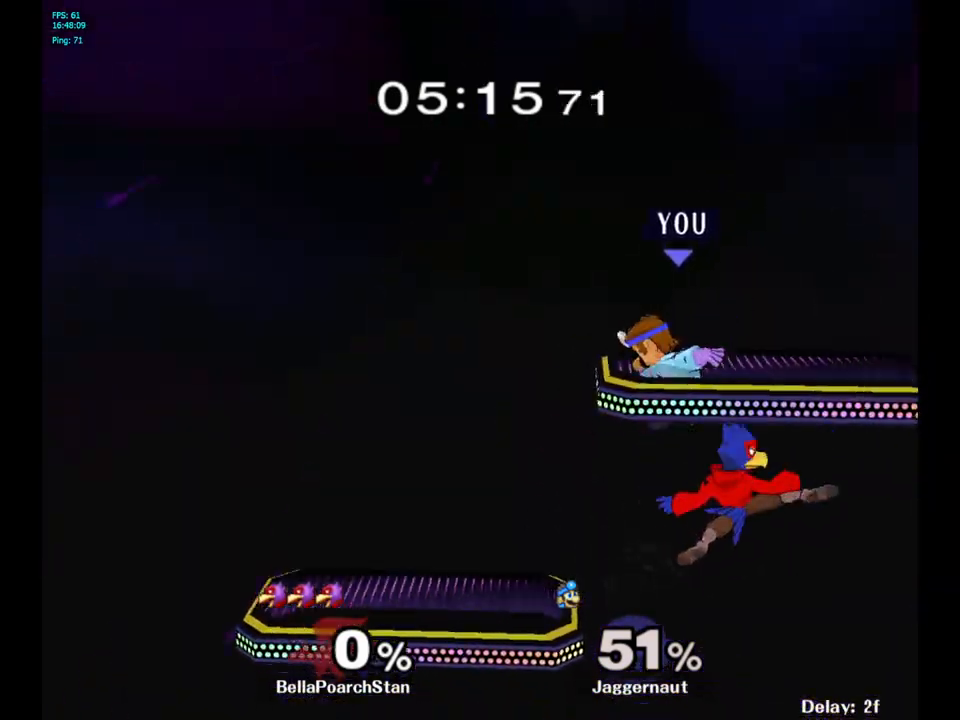
{"buttons": ["R1"], "left_stick": "right", "right_stick": "center", "events": [[483, "R1", "down"]]}
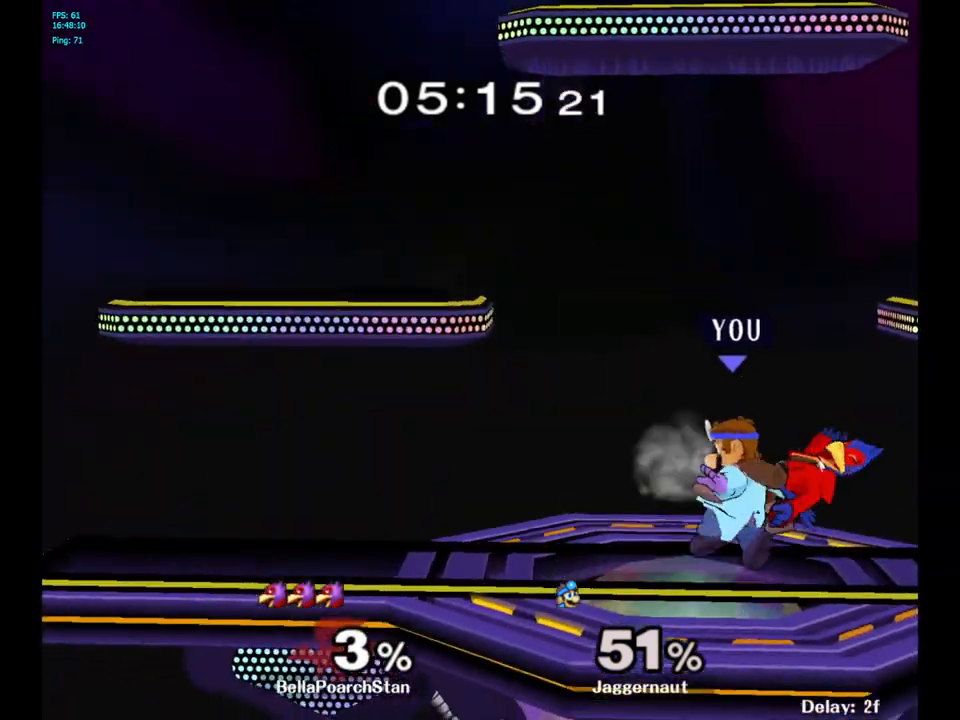
{"buttons": ["R1"], "left_stick": "center", "right_stick": "center", "events": [[83, "left_stick", "center"], [300, "left_stick", "right"], [500, "left_stick", "center"]]}